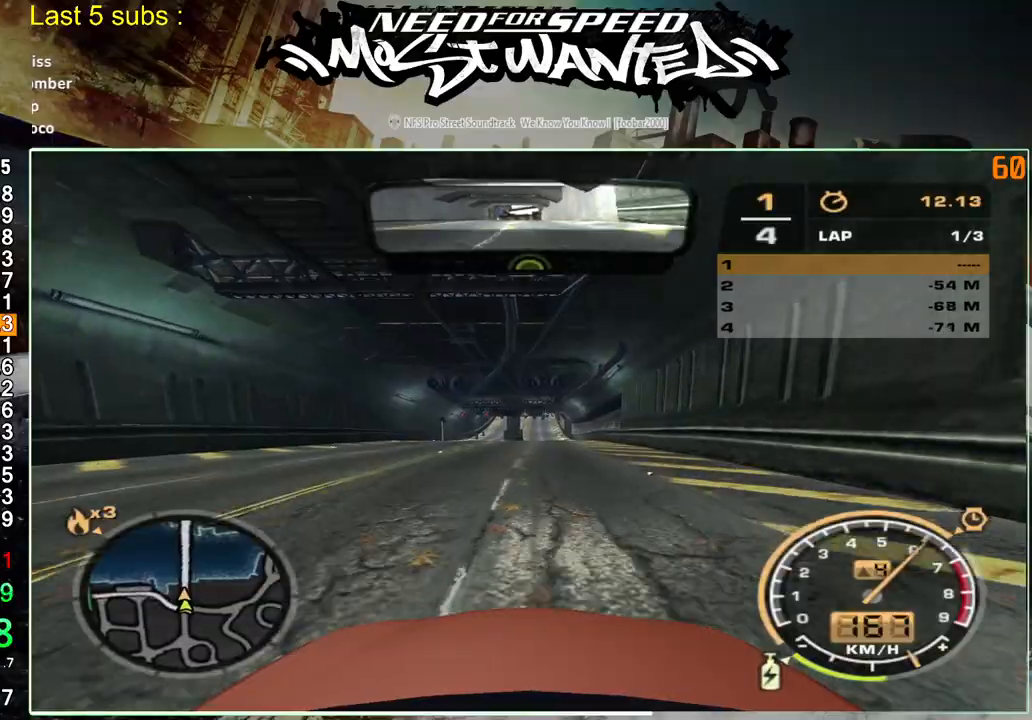
Gameplay with a controller (PlayStation layout); each line is a JSON object with the inputs held at the frame after it. "events" lists button and stick changes between this image and that frame as [ms after this image, input, new state], when the widget could be followed in between. Not read: L1 L3.
{"buttons": ["R2"], "left_stick": "center", "right_stick": "center", "events": []}
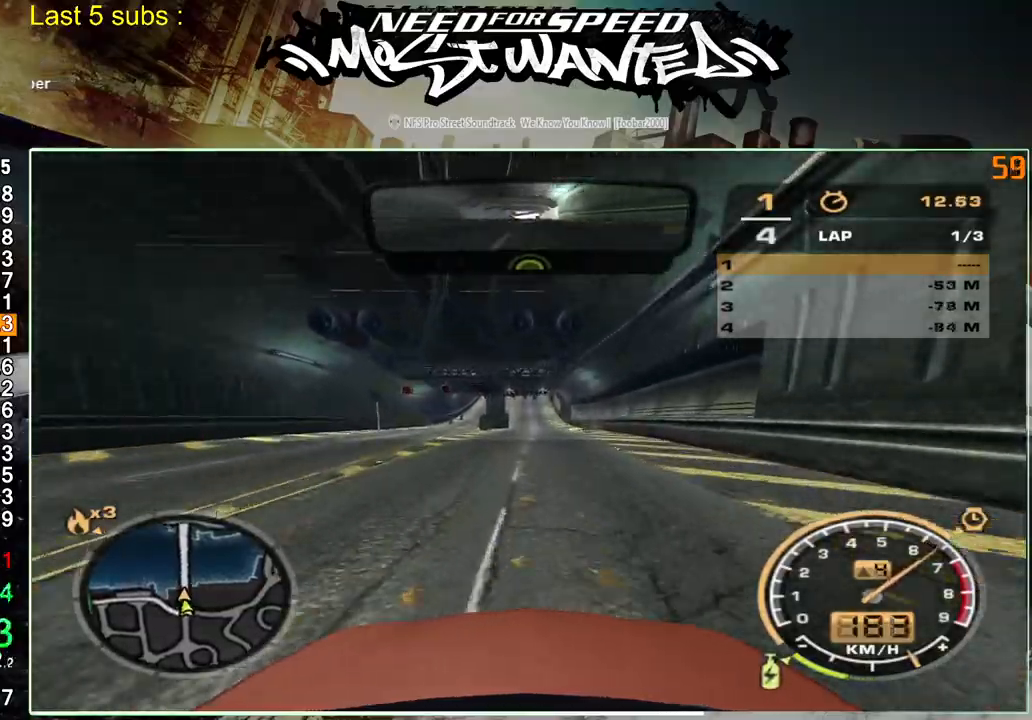
{"buttons": ["R2"], "left_stick": "center", "right_stick": "center", "events": []}
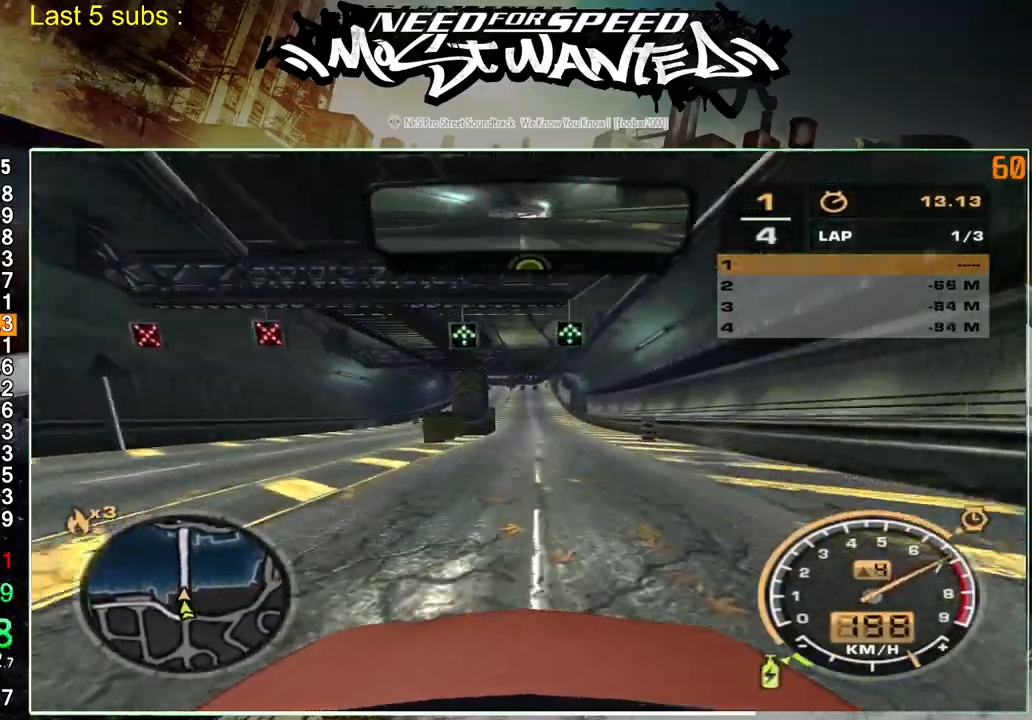
{"buttons": ["R2"], "left_stick": "center", "right_stick": "center", "events": []}
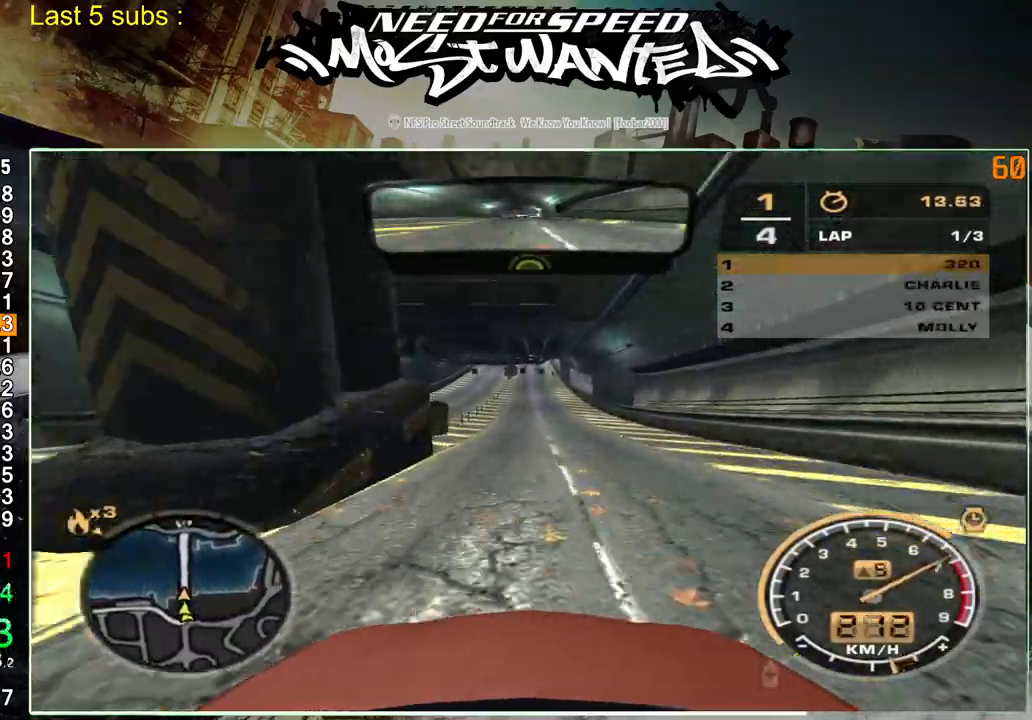
{"buttons": ["R2"], "left_stick": "center", "right_stick": "center", "events": []}
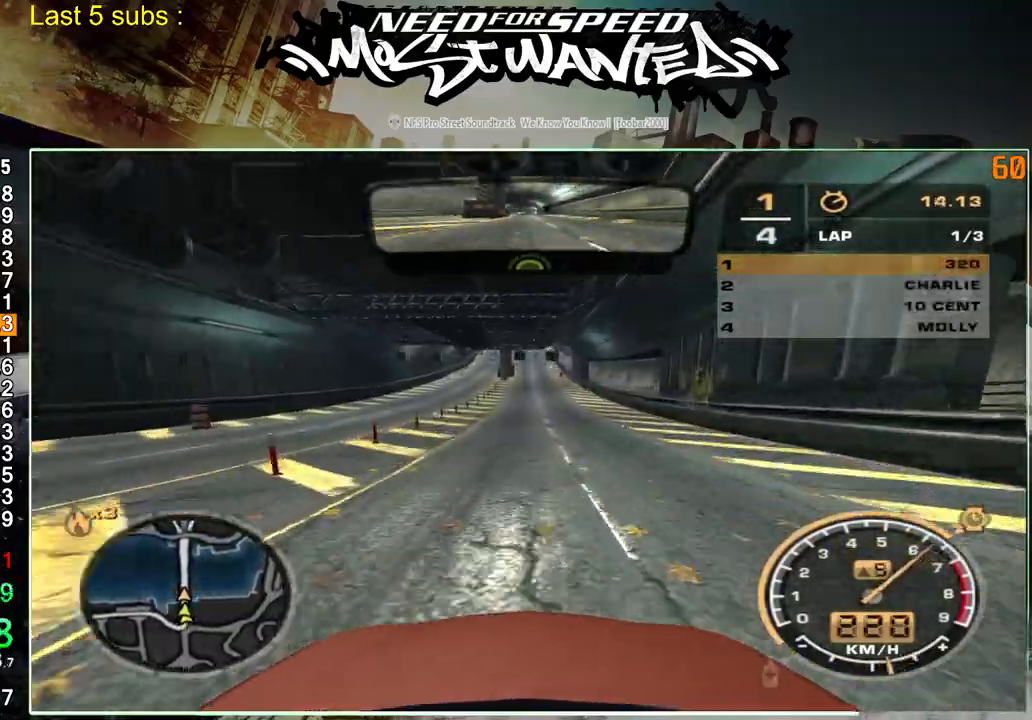
{"buttons": ["R2"], "left_stick": "center", "right_stick": "center", "events": []}
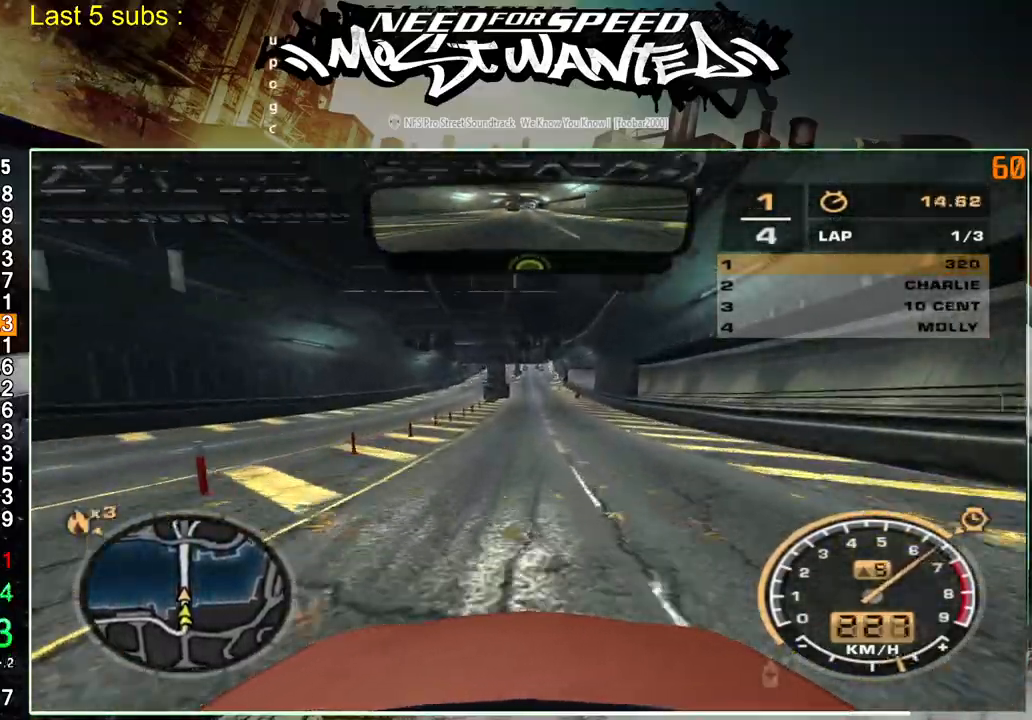
{"buttons": ["R2"], "left_stick": "center", "right_stick": "center", "events": []}
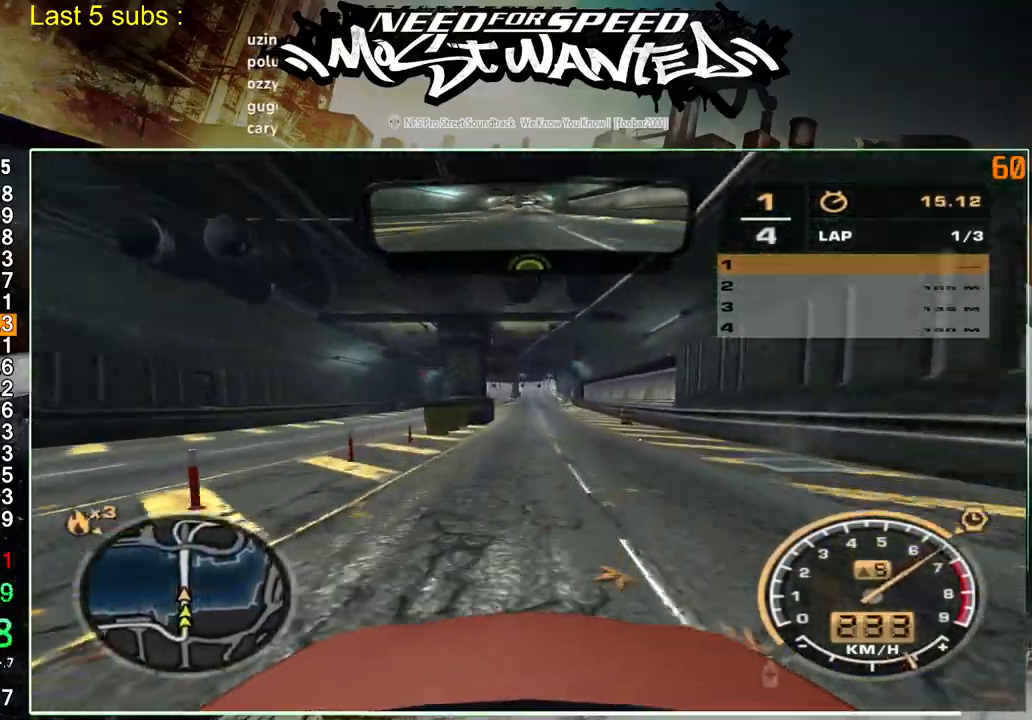
{"buttons": ["R2"], "left_stick": "center", "right_stick": "center", "events": []}
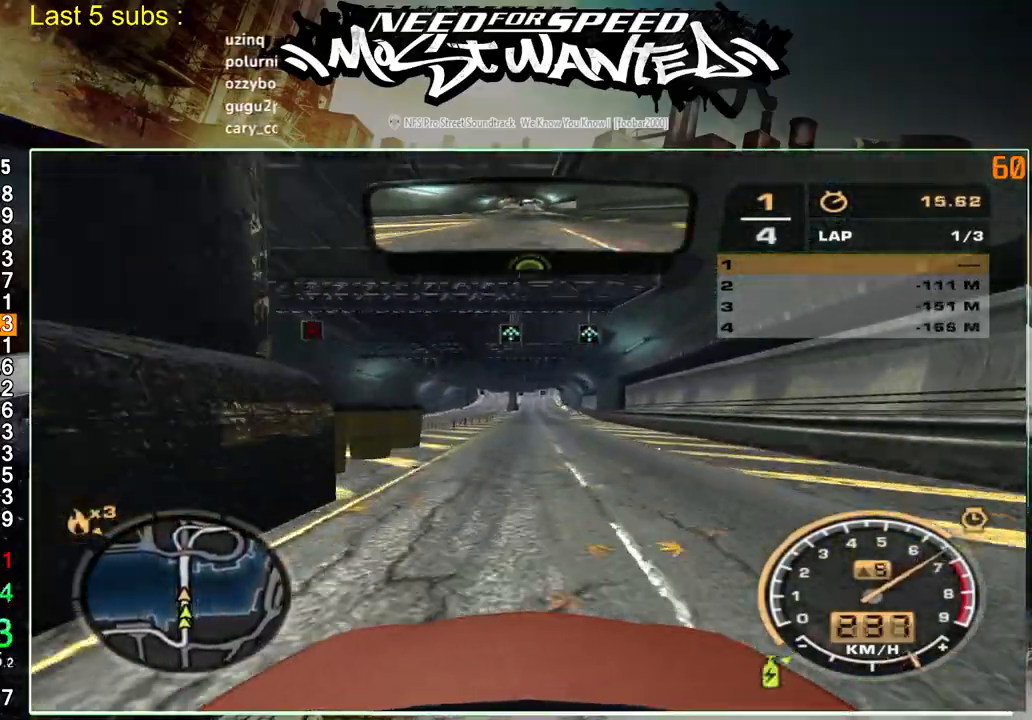
{"buttons": ["R2"], "left_stick": "center", "right_stick": "center", "events": []}
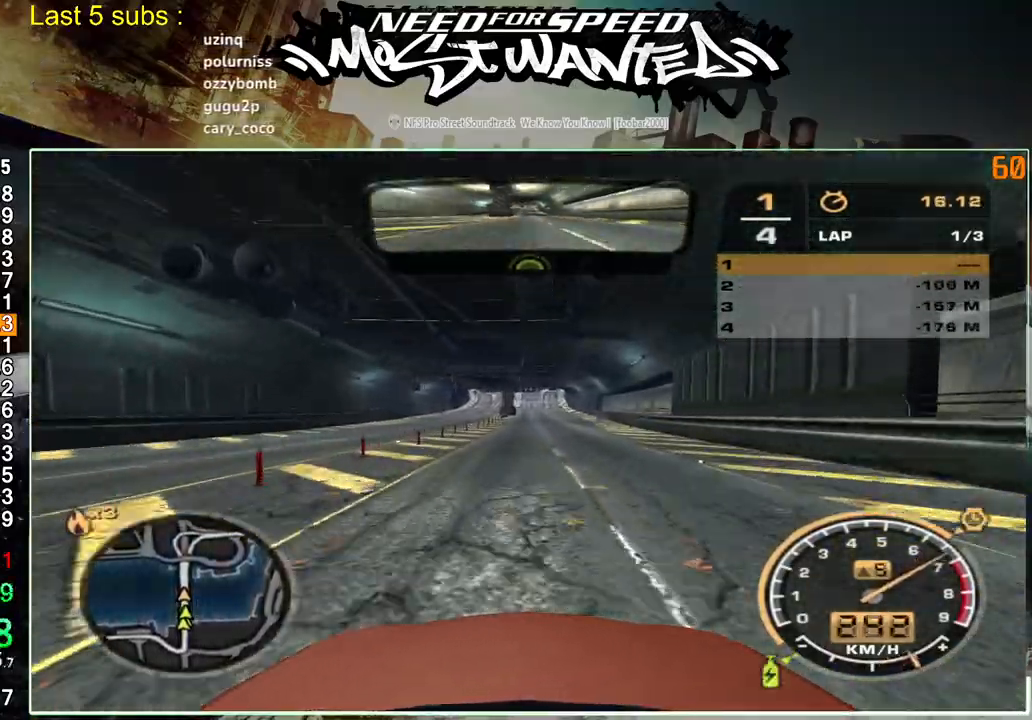
{"buttons": ["R2"], "left_stick": "center", "right_stick": "center", "events": []}
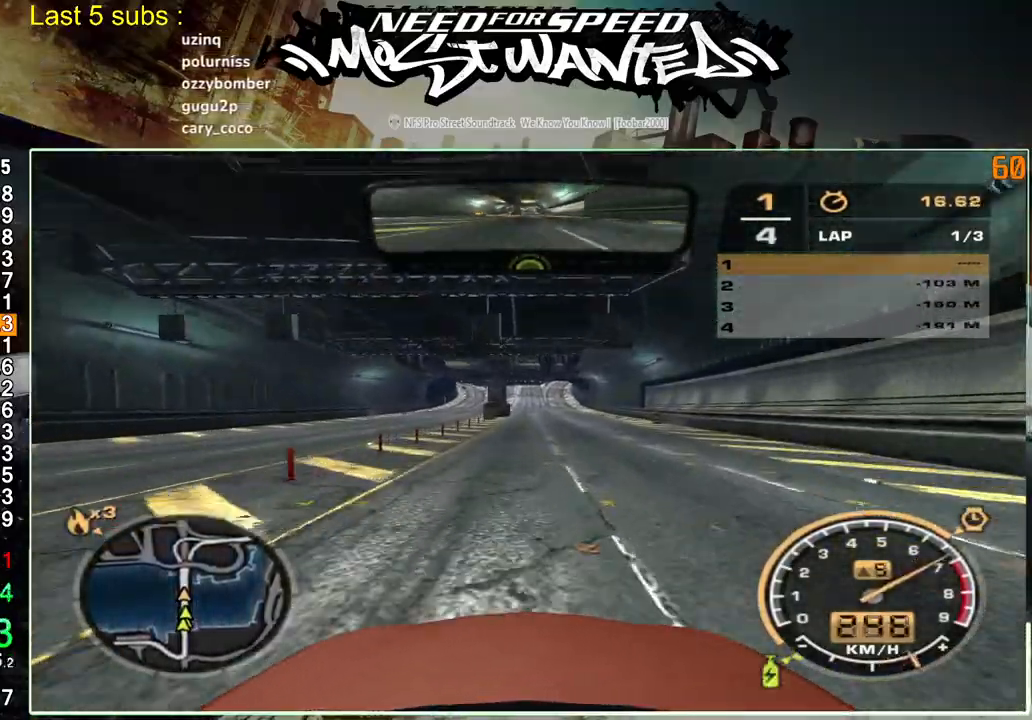
{"buttons": ["R2"], "left_stick": "center", "right_stick": "center", "events": []}